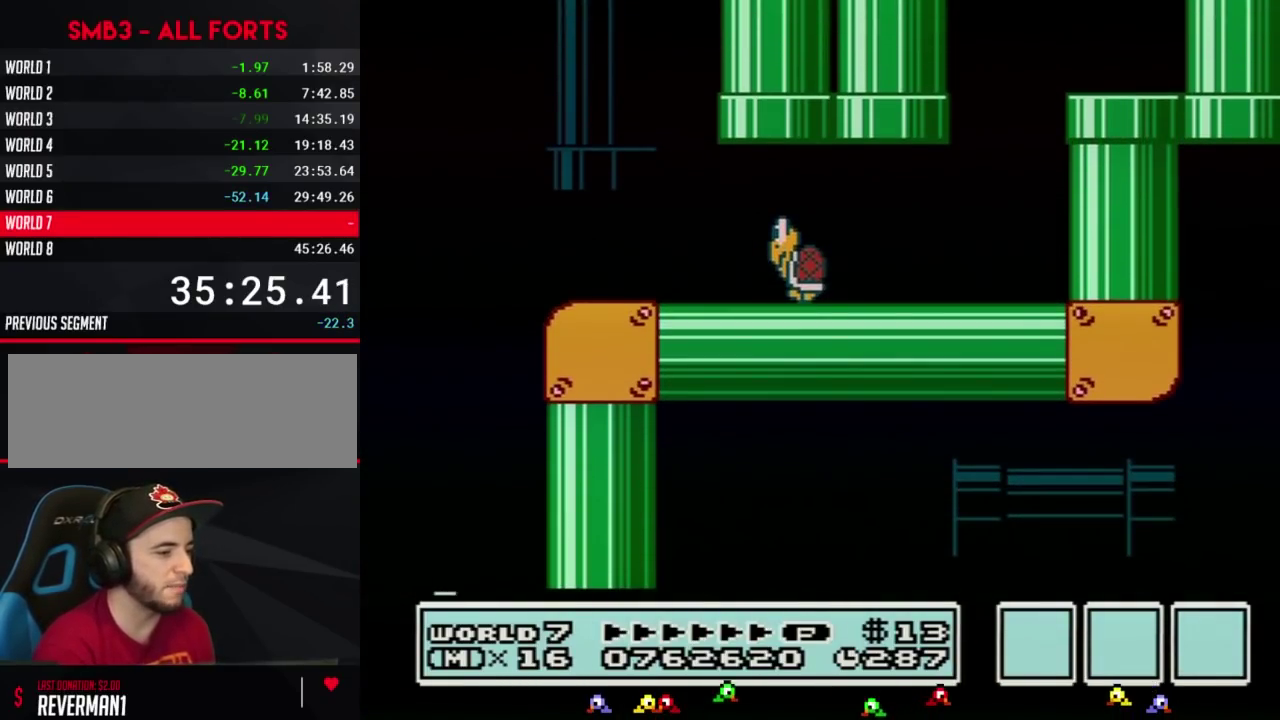
Gameplay with a controller (Nintendo layout); each line is a JSON object with the inputs held at the frame after it. "events" lists button and stick changes between this image and that frame as [ms after this image, input, new state], when the widget could be followed in between. Not read: L3 R3.
{"buttons": ["B", "DPAD_LEFT"], "events": []}
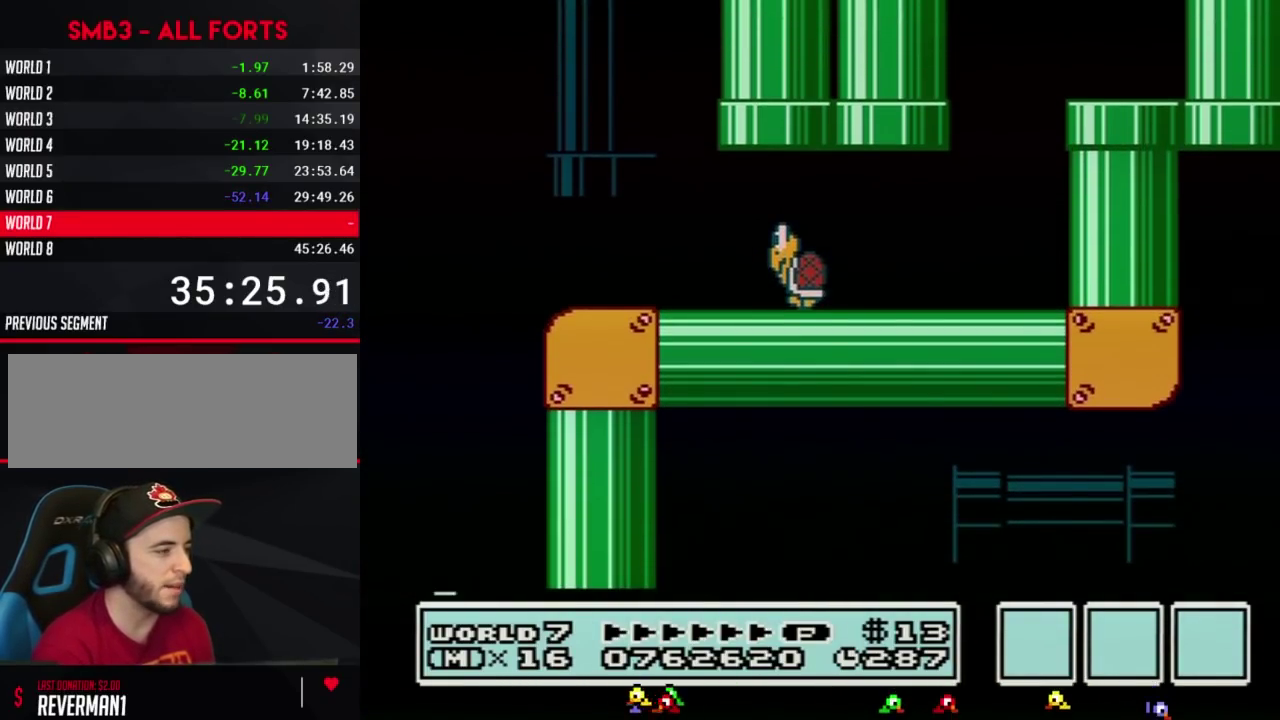
{"buttons": ["B", "DPAD_LEFT"], "events": []}
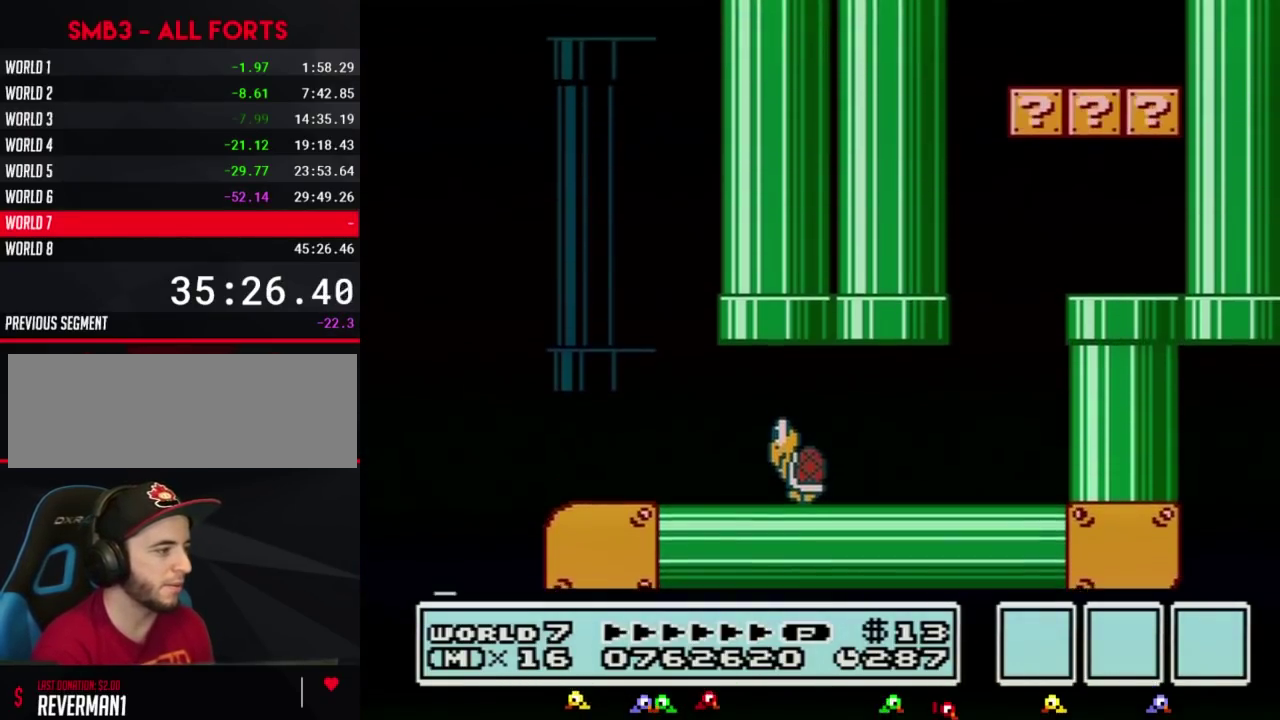
{"buttons": ["B", "DPAD_LEFT"], "events": []}
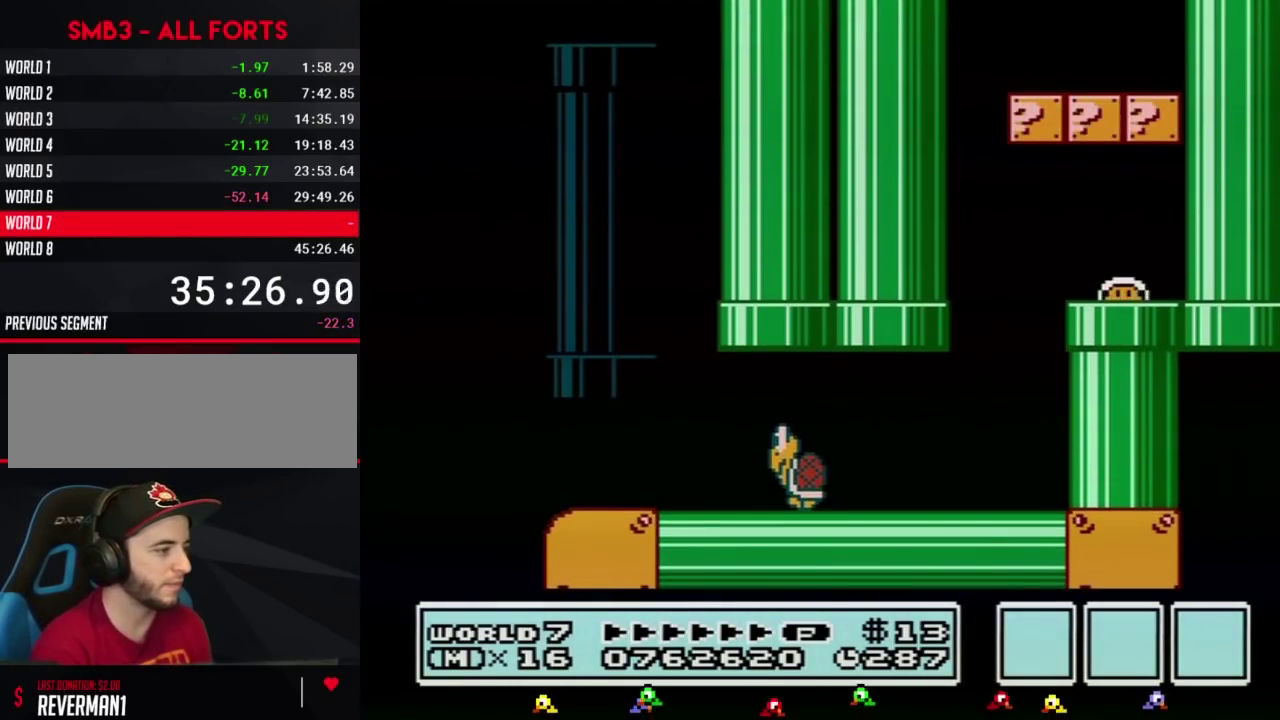
{"buttons": ["B", "DPAD_LEFT"], "events": []}
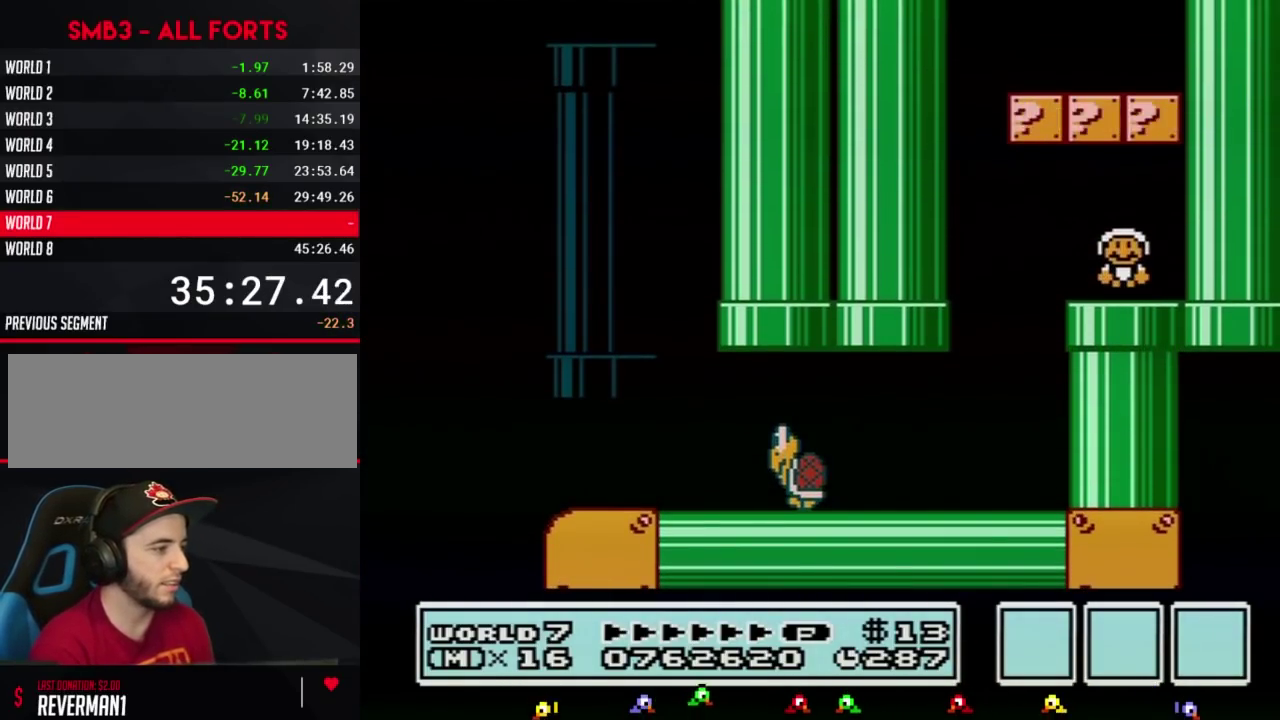
{"buttons": ["B", "DPAD_LEFT"], "events": []}
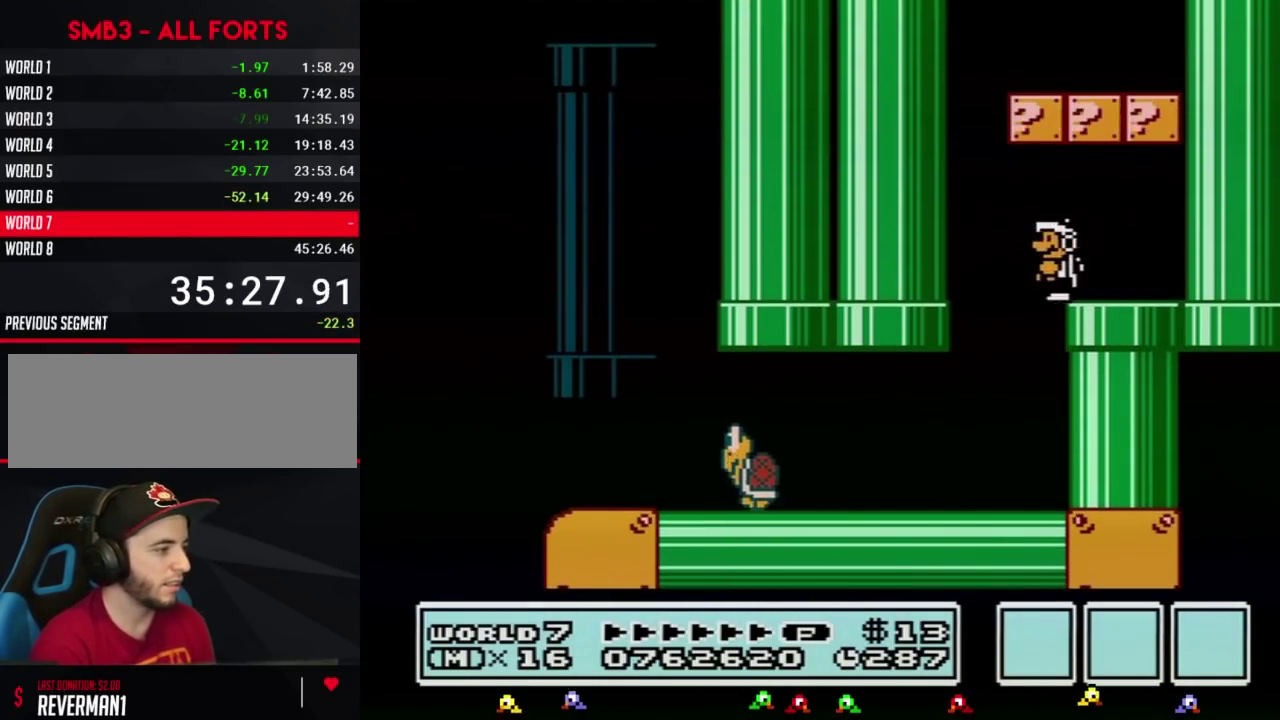
{"buttons": ["B", "DPAD_LEFT"], "events": [[100, "DPAD_LEFT", "up"], [133, "DPAD_RIGHT", "down"], [233, "DPAD_LEFT", "down"], [233, "DPAD_RIGHT", "up"]]}
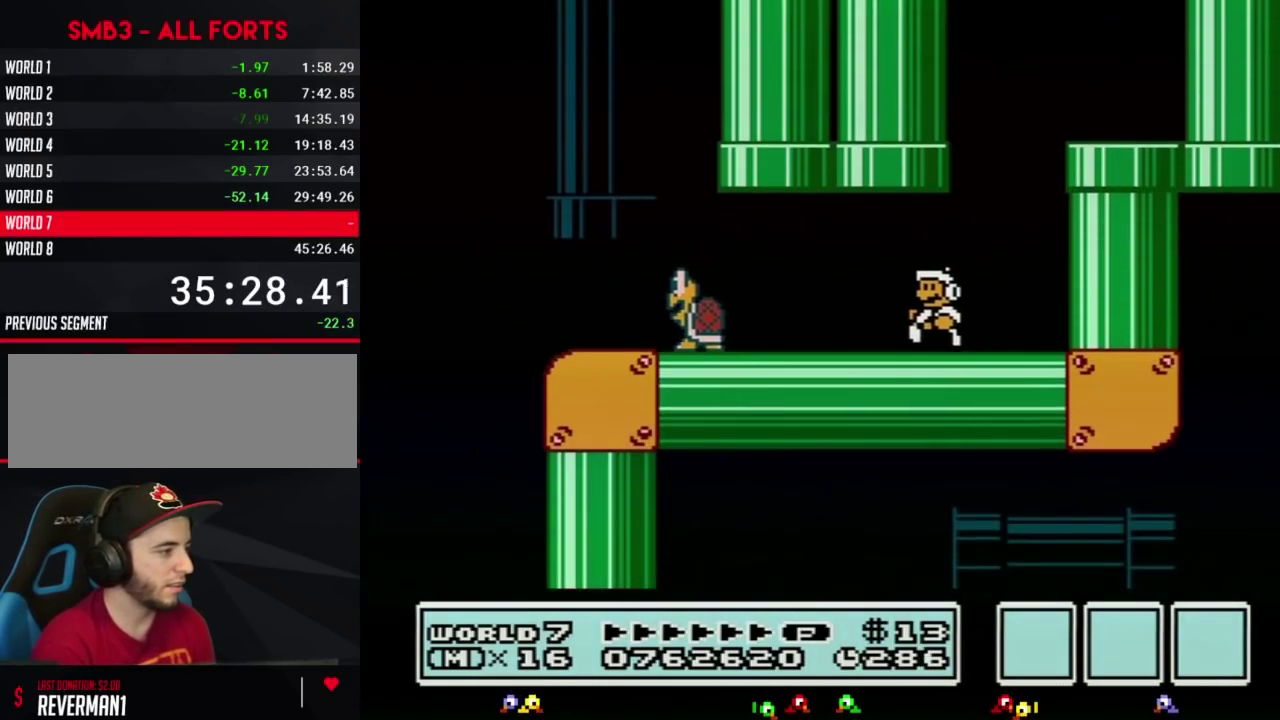
{"buttons": ["A", "B", "DPAD_UP", "DPAD_RIGHT"], "events": [[283, "DPAD_LEFT", "up"], [317, "DPAD_RIGHT", "down"], [317, "DPAD_UP", "down"], [350, "A", "down"]]}
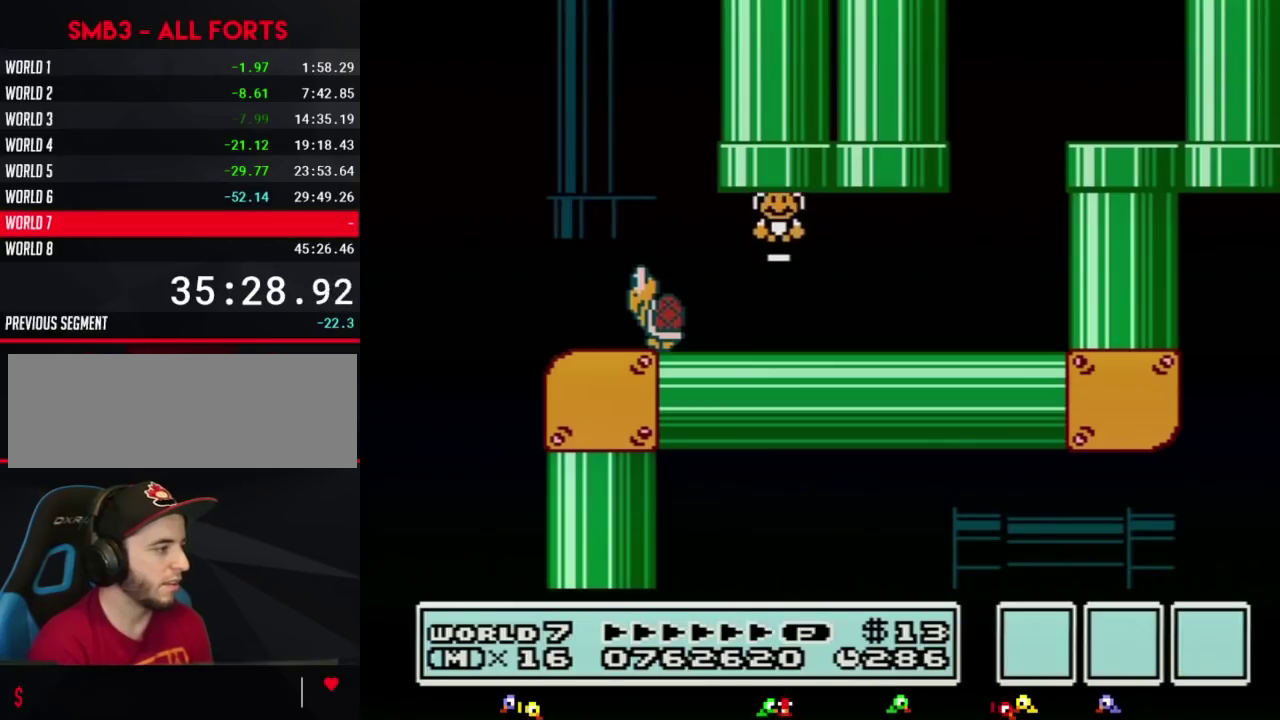
{"buttons": [], "events": [[67, "DPAD_RIGHT", "up"], [133, "DPAD_UP", "up"], [167, "A", "up"], [167, "B", "up"]]}
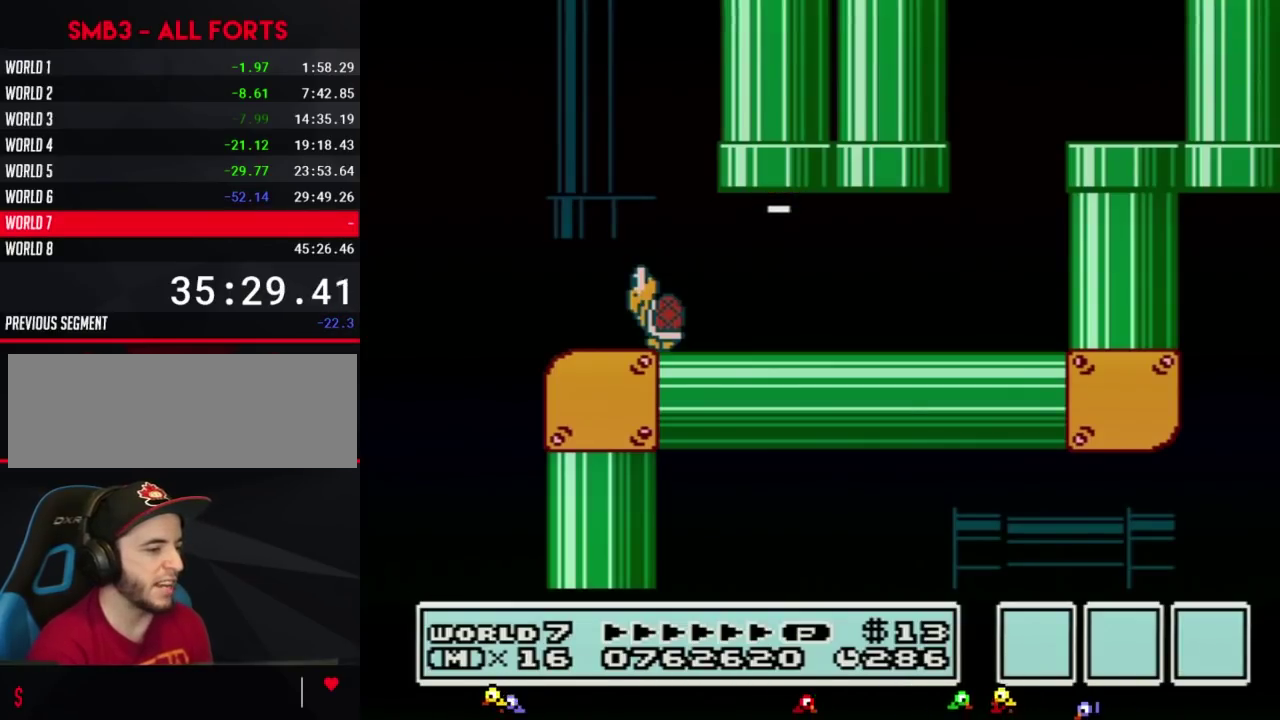
{"buttons": [], "events": []}
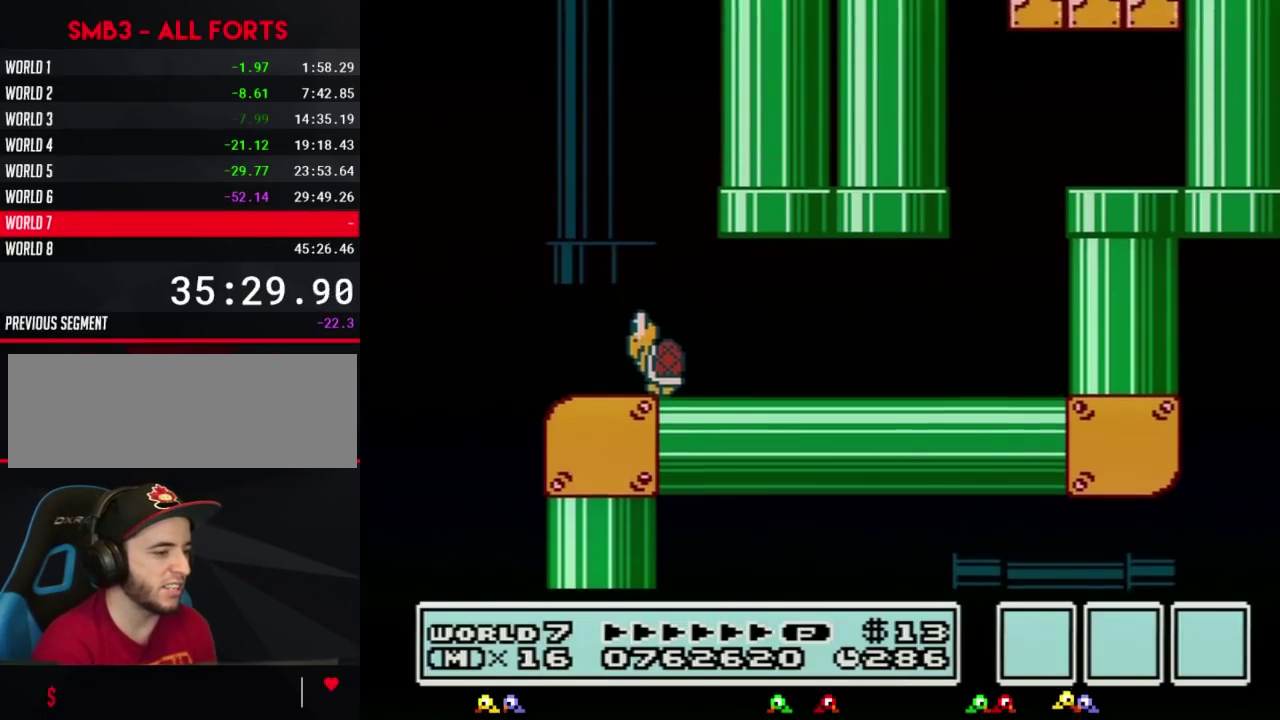
{"buttons": [], "events": []}
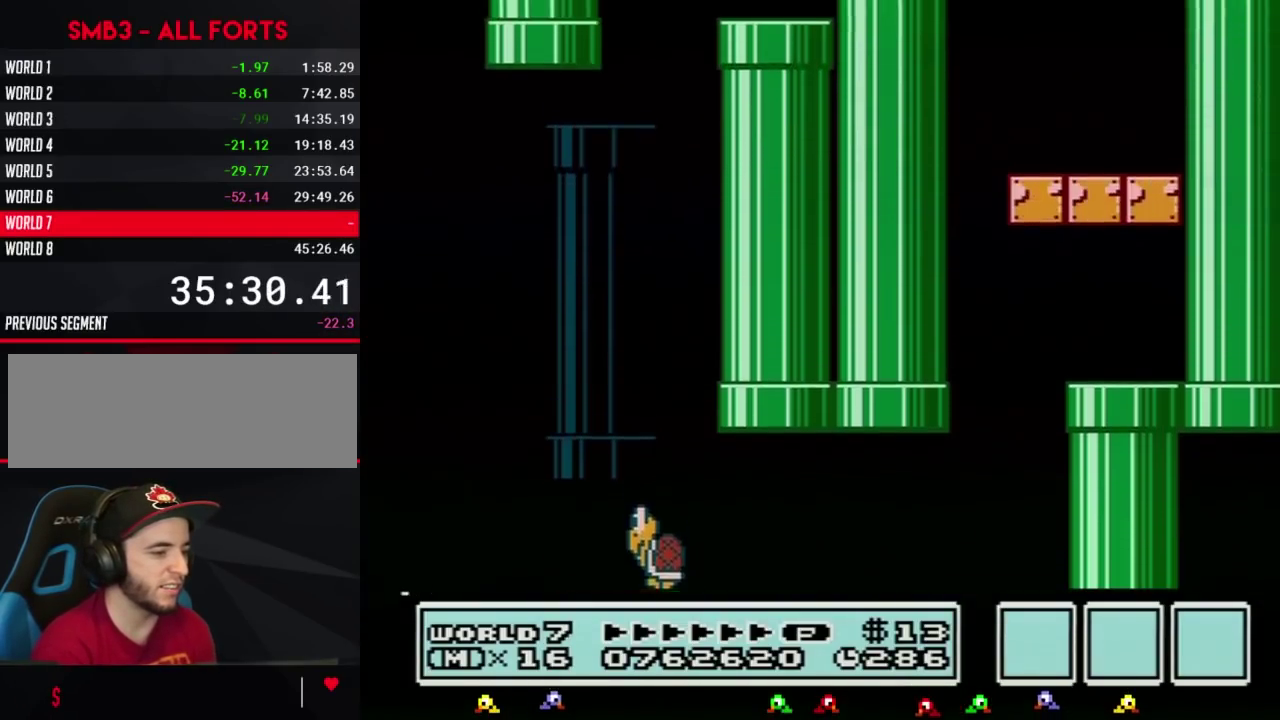
{"buttons": ["B"], "events": [[33, "B", "down"]]}
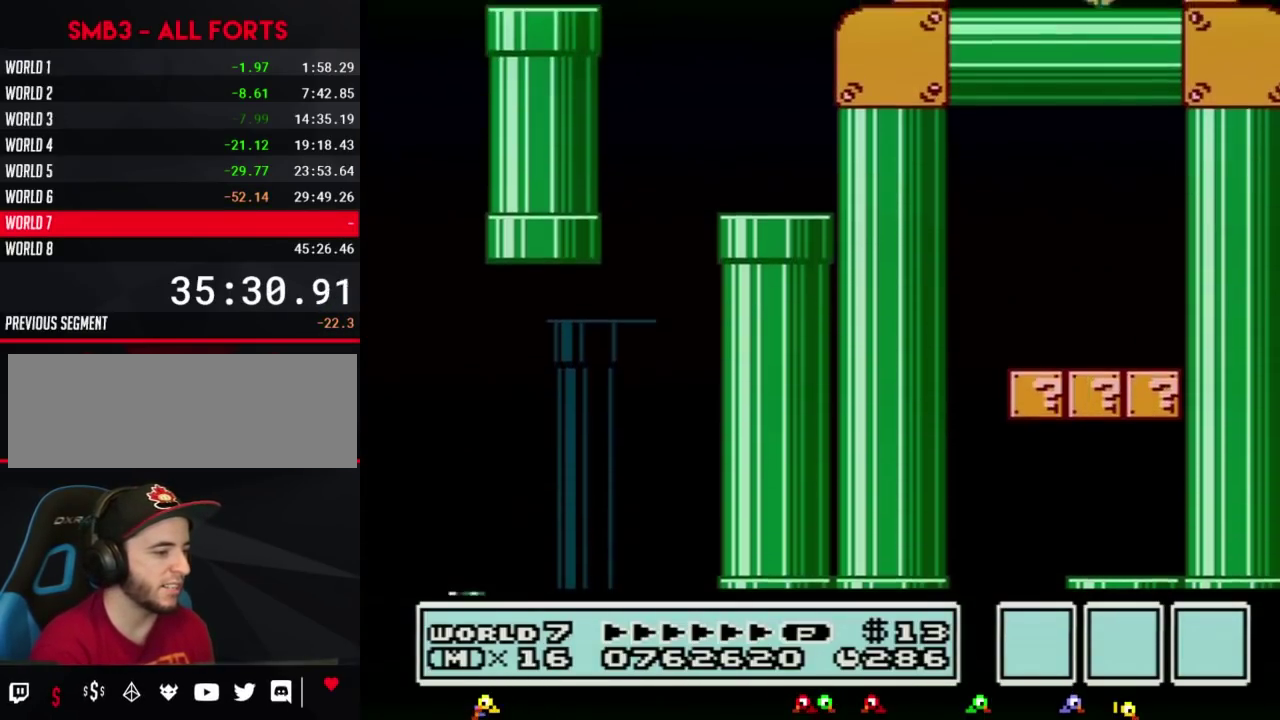
{"buttons": ["B"], "events": []}
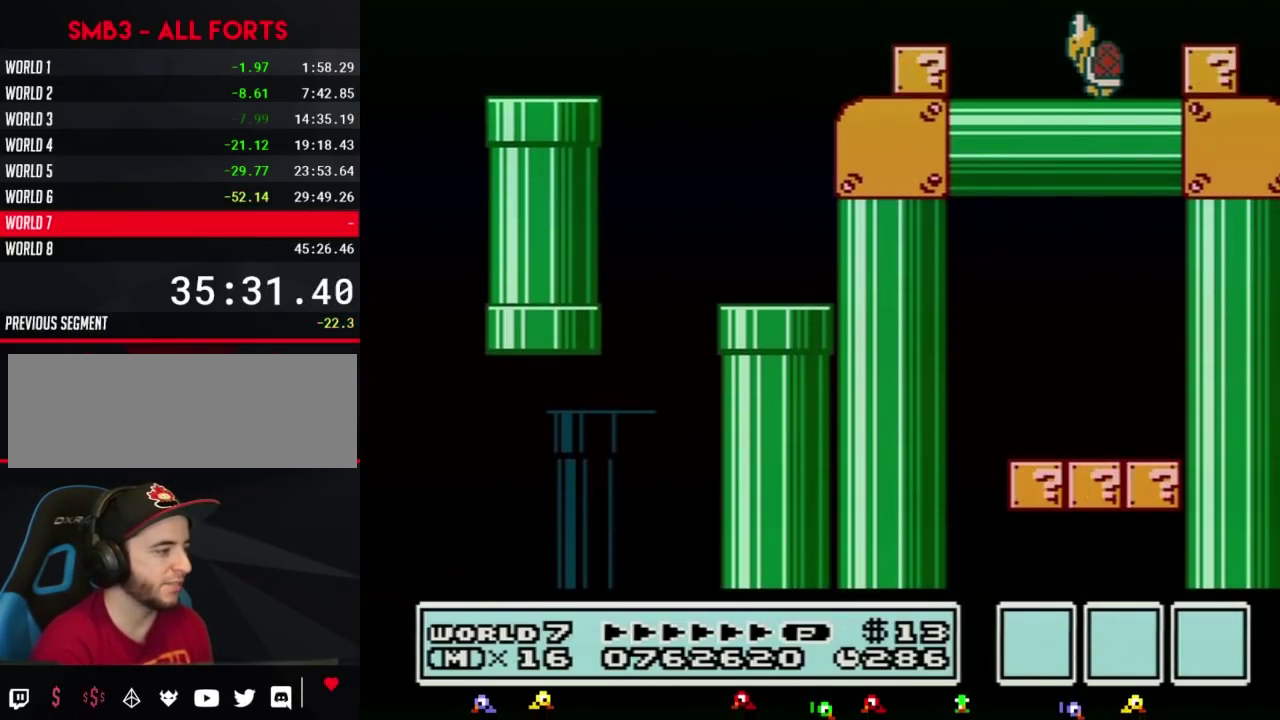
{"buttons": ["B"], "events": []}
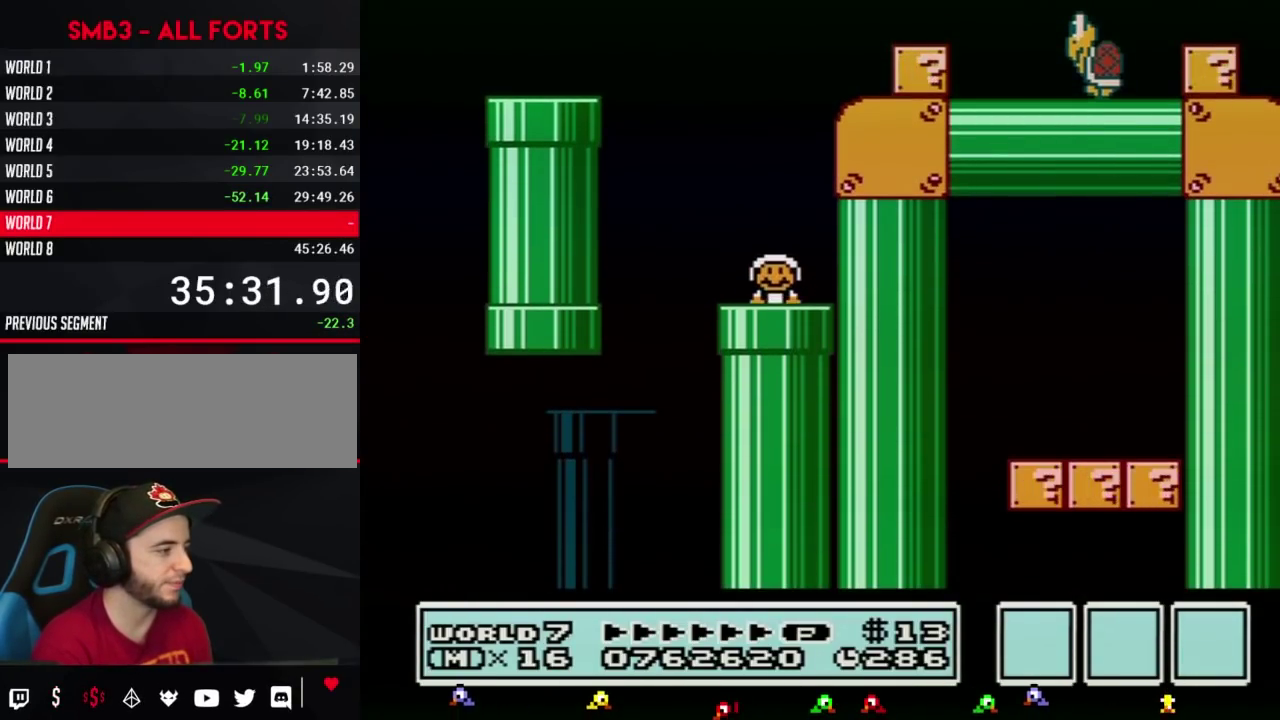
{"buttons": ["A", "B"], "events": [[483, "A", "down"]]}
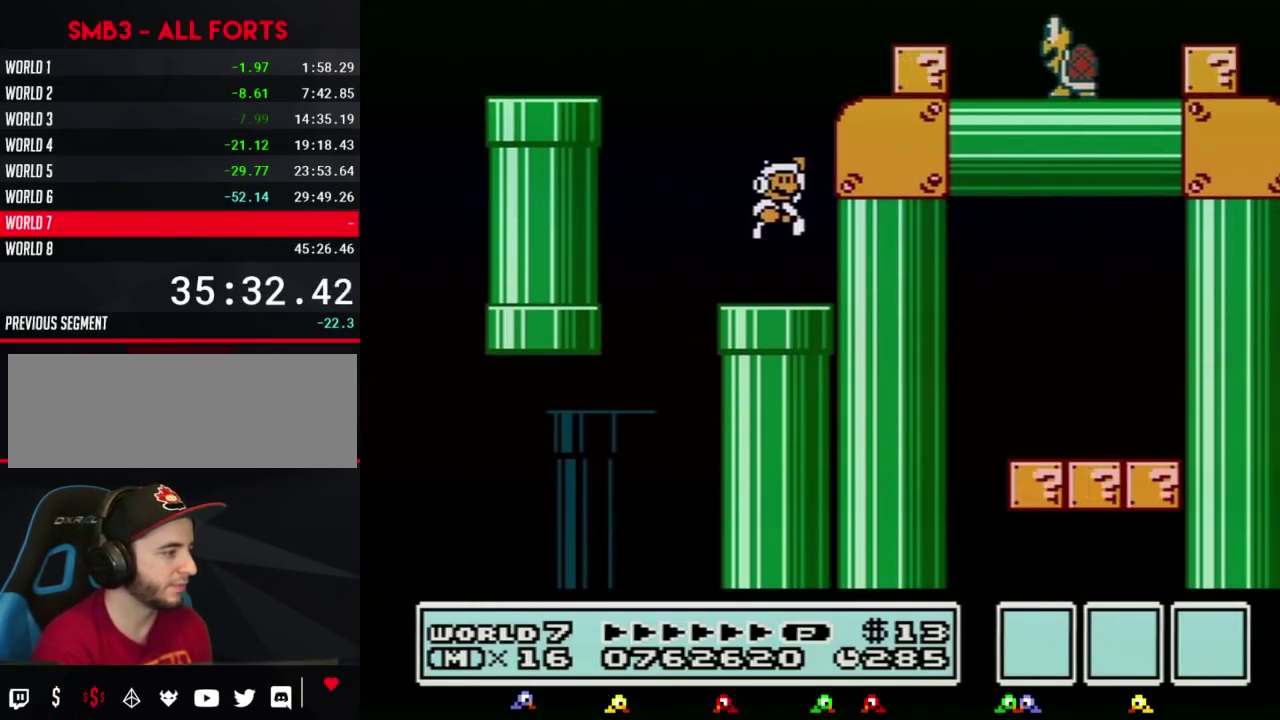
{"buttons": ["B", "DPAD_RIGHT"], "events": [[67, "DPAD_RIGHT", "down"], [350, "A", "up"]]}
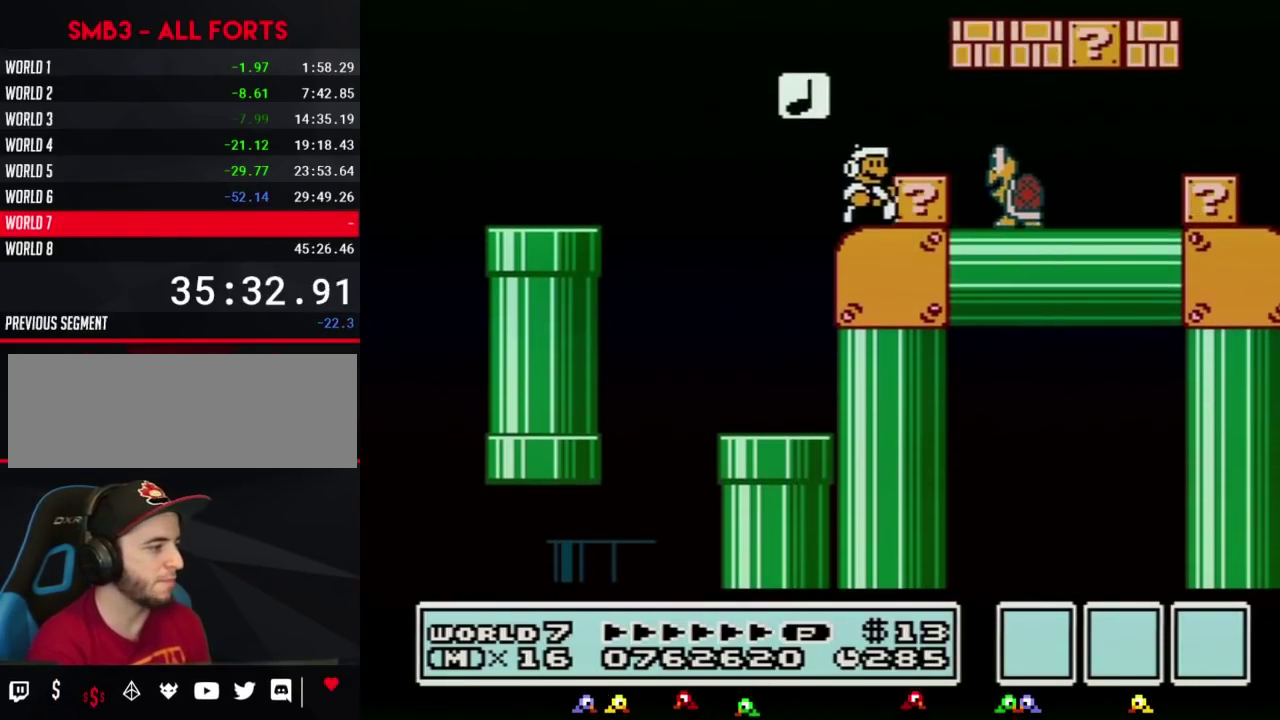
{"buttons": ["B", "DPAD_RIGHT"], "events": [[133, "A", "down"], [200, "A", "up"]]}
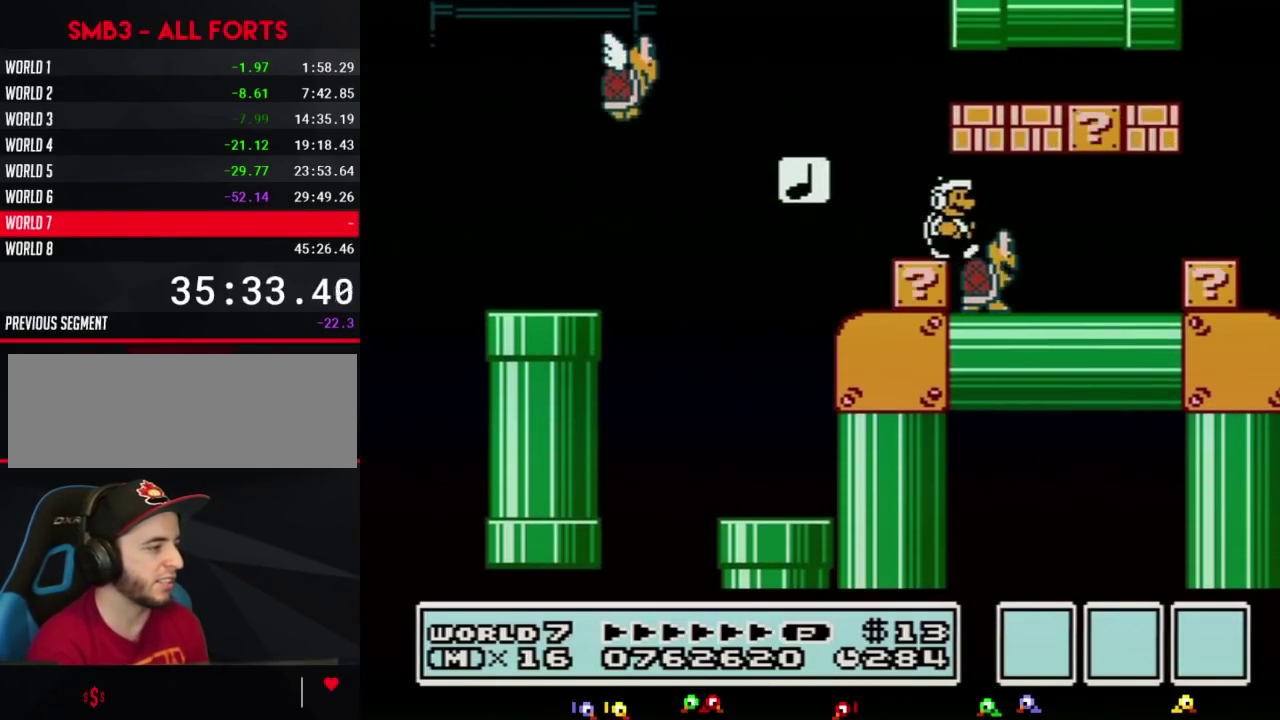
{"buttons": ["B", "DPAD_LEFT"], "events": [[267, "DPAD_LEFT", "down"], [267, "DPAD_RIGHT", "up"]]}
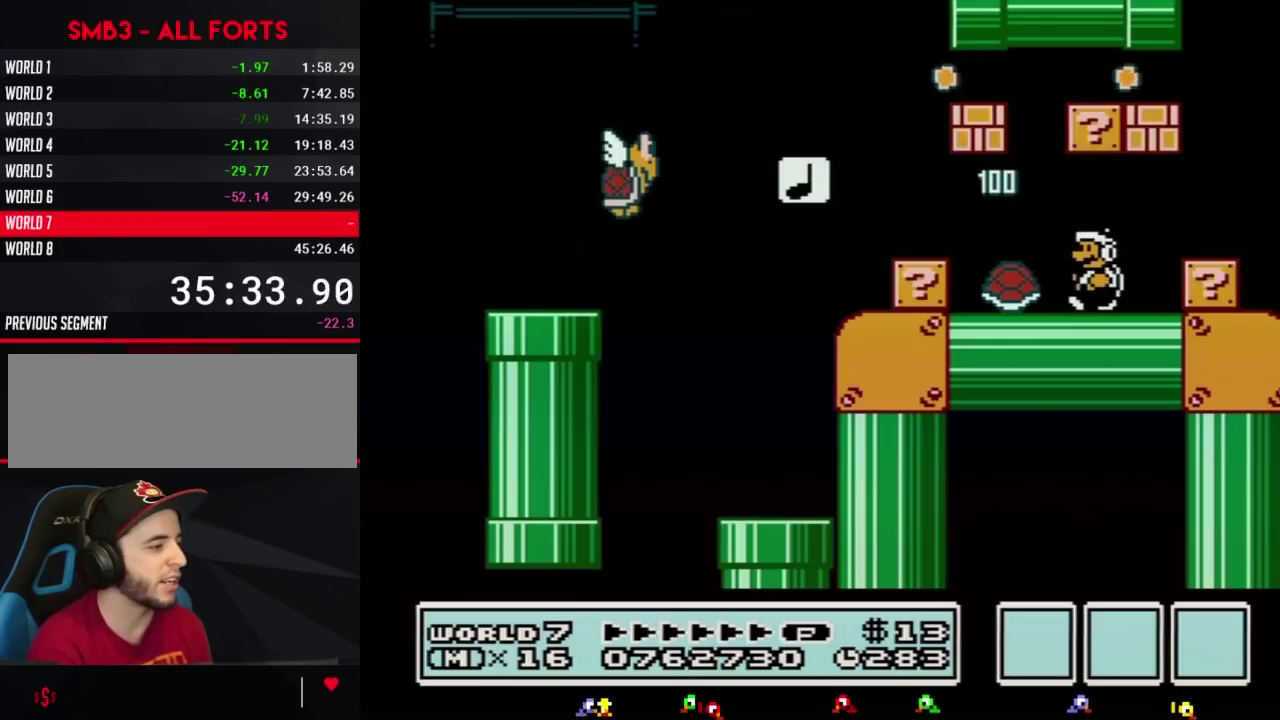
{"buttons": ["B", "DPAD_RIGHT"], "events": [[383, "DPAD_LEFT", "up"], [383, "DPAD_RIGHT", "down"]]}
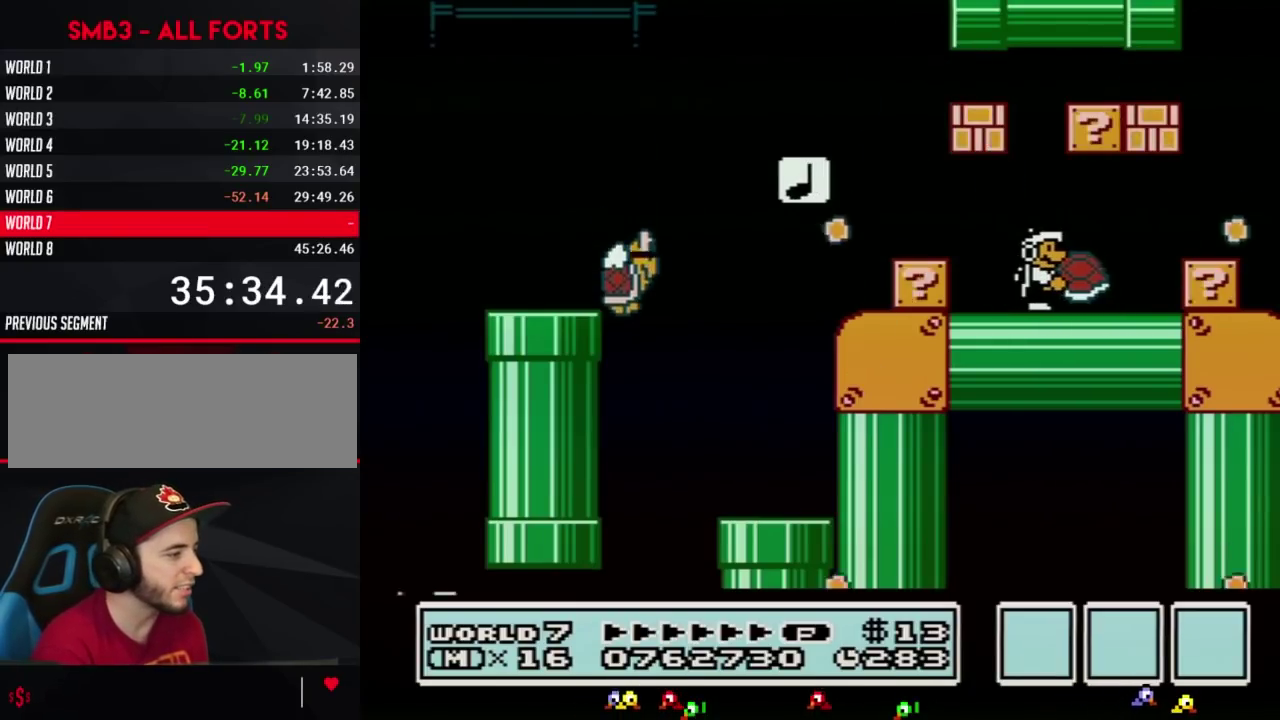
{"buttons": ["B", "DPAD_RIGHT"], "events": []}
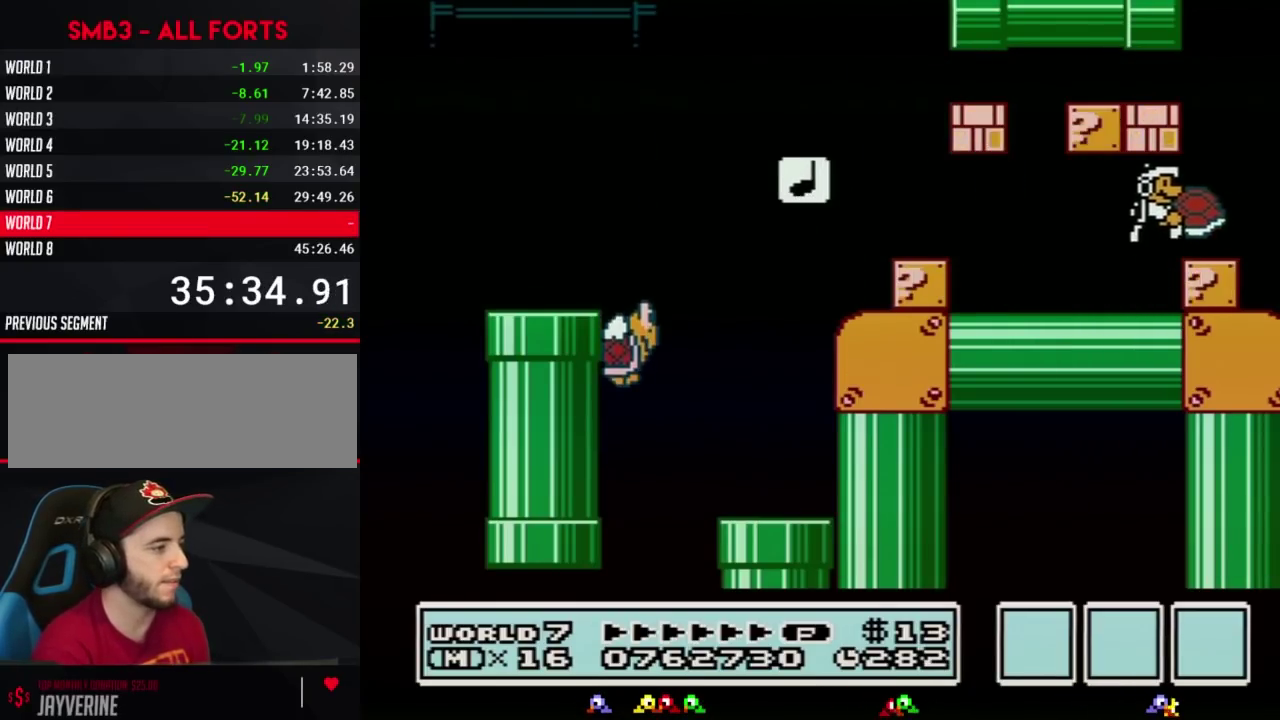
{"buttons": ["B", "DPAD_LEFT"], "events": [[17, "A", "down"], [67, "A", "up"], [167, "DPAD_RIGHT", "up"], [233, "DPAD_LEFT", "down"]]}
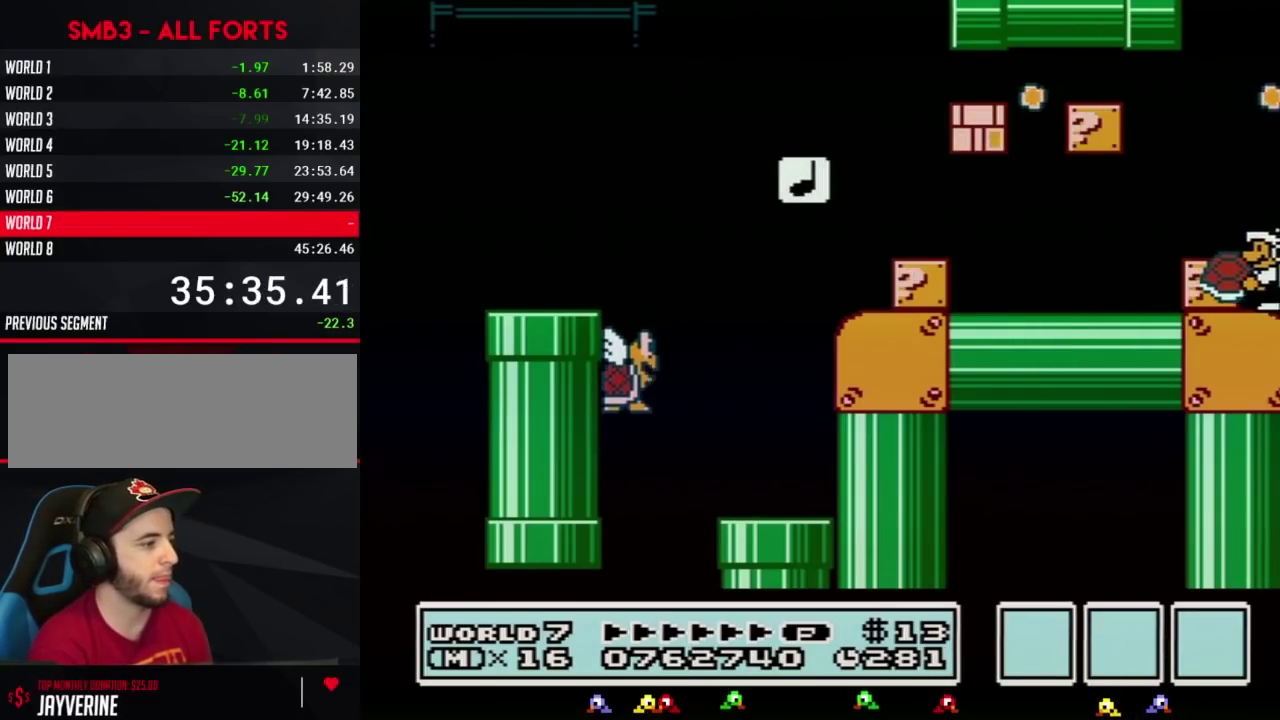
{"buttons": ["B", "DPAD_RIGHT"], "events": [[333, "B", "up"], [383, "B", "down"], [383, "DPAD_LEFT", "up"], [483, "DPAD_RIGHT", "down"]]}
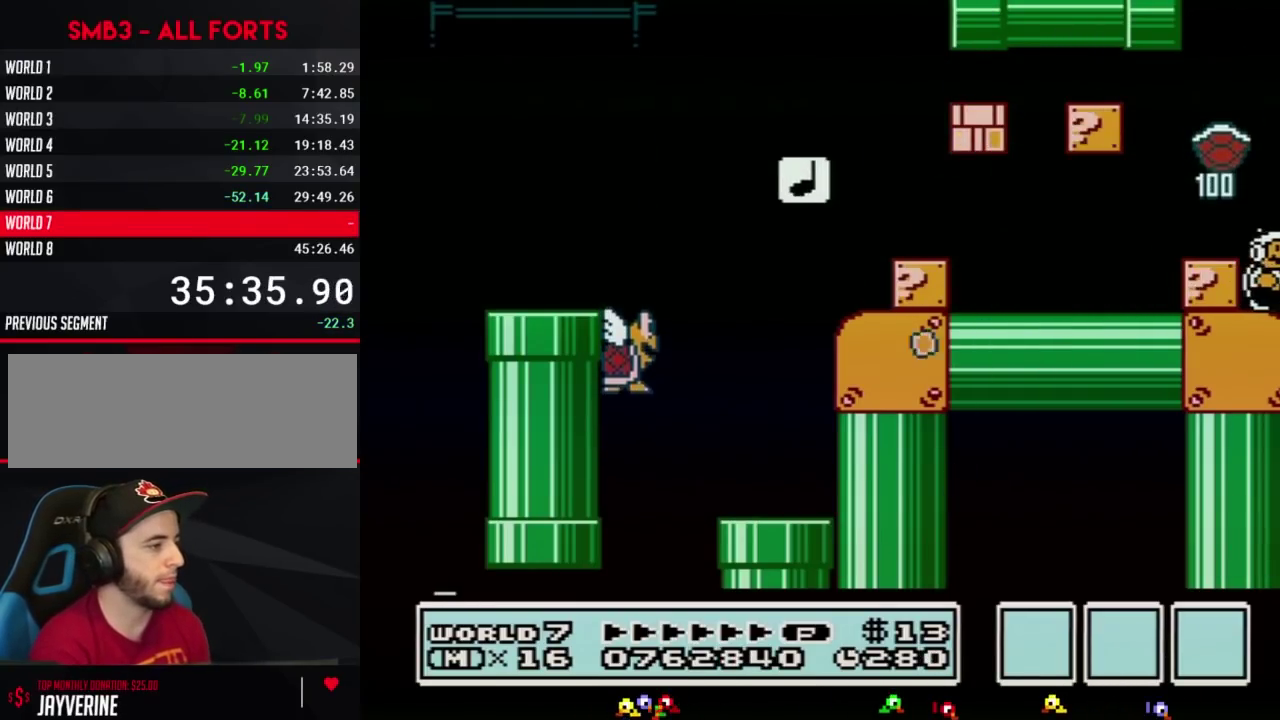
{"buttons": ["B", "DPAD_RIGHT"], "events": []}
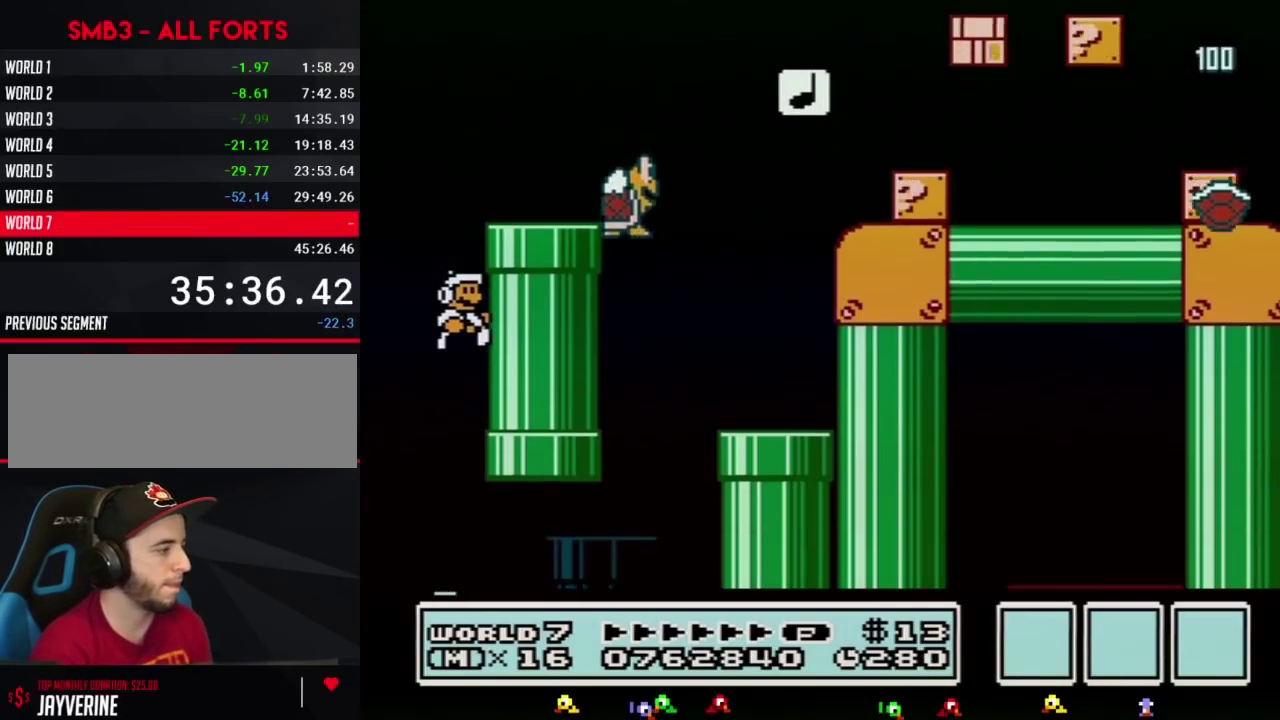
{"buttons": ["B", "DPAD_RIGHT"], "events": []}
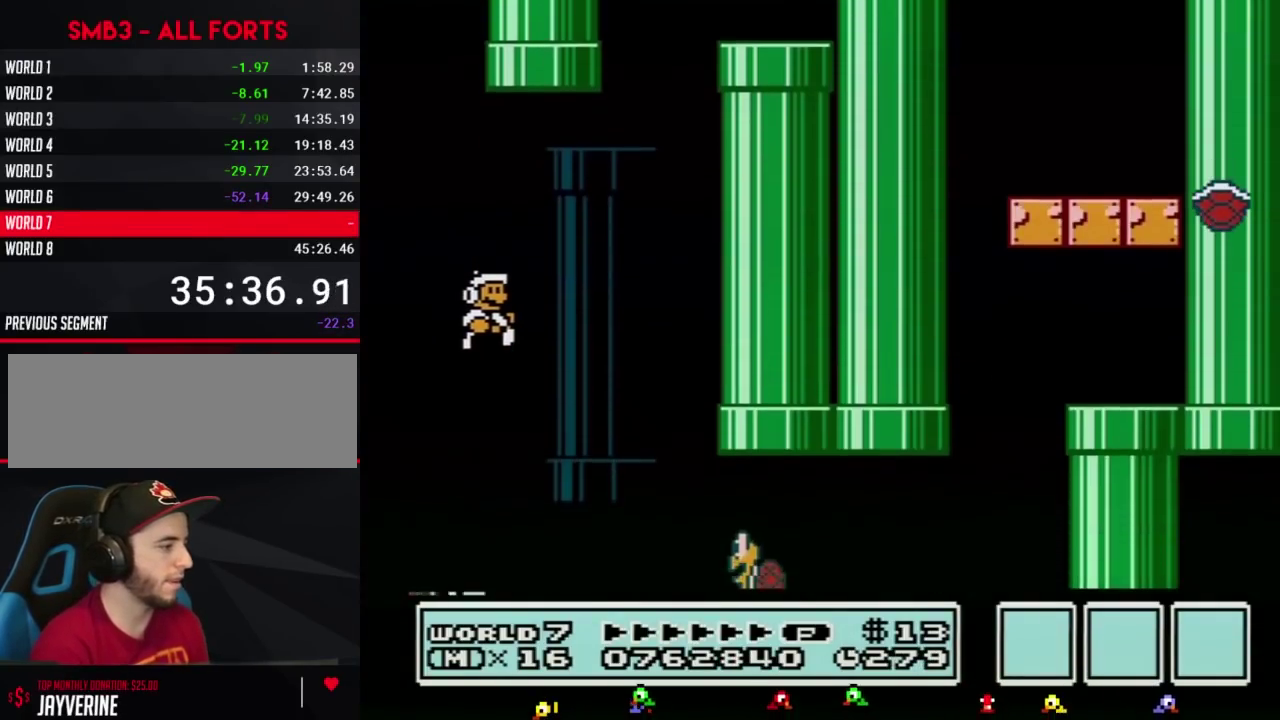
{"buttons": ["B", "DPAD_LEFT"], "events": [[300, "DPAD_RIGHT", "up"], [317, "DPAD_LEFT", "down"]]}
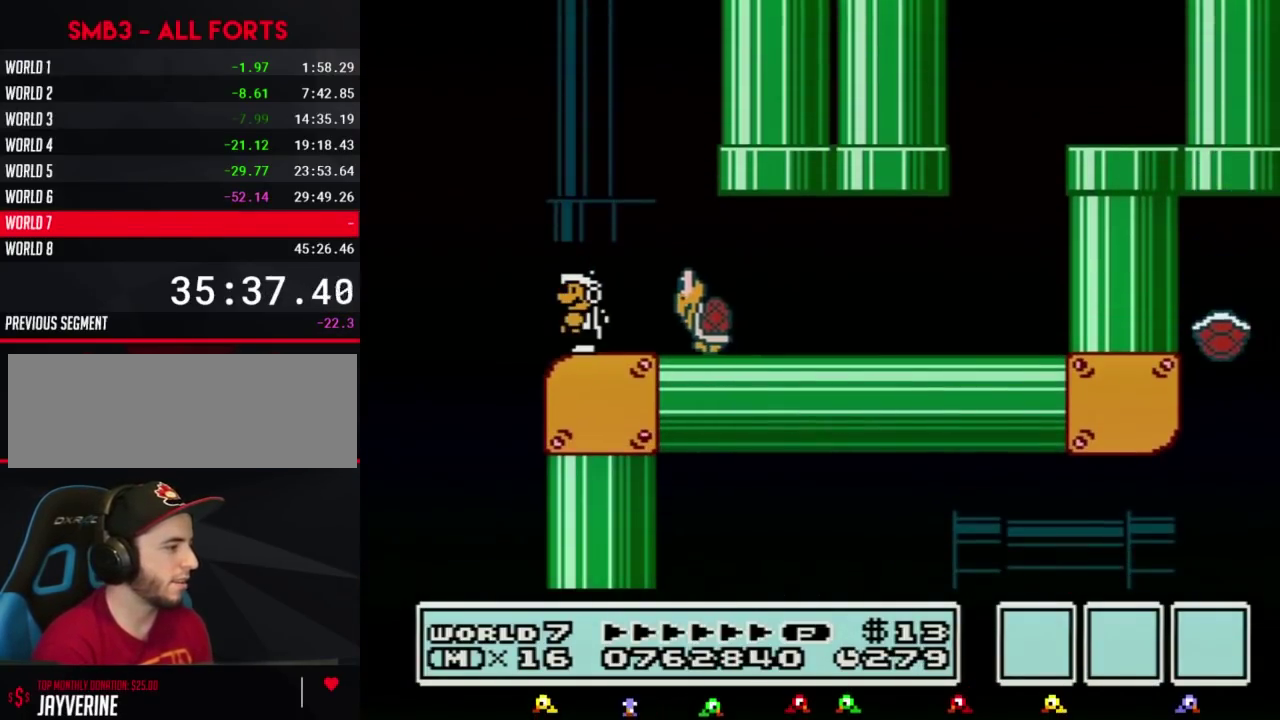
{"buttons": ["A", "B"], "events": [[17, "DPAD_LEFT", "up"], [417, "A", "down"]]}
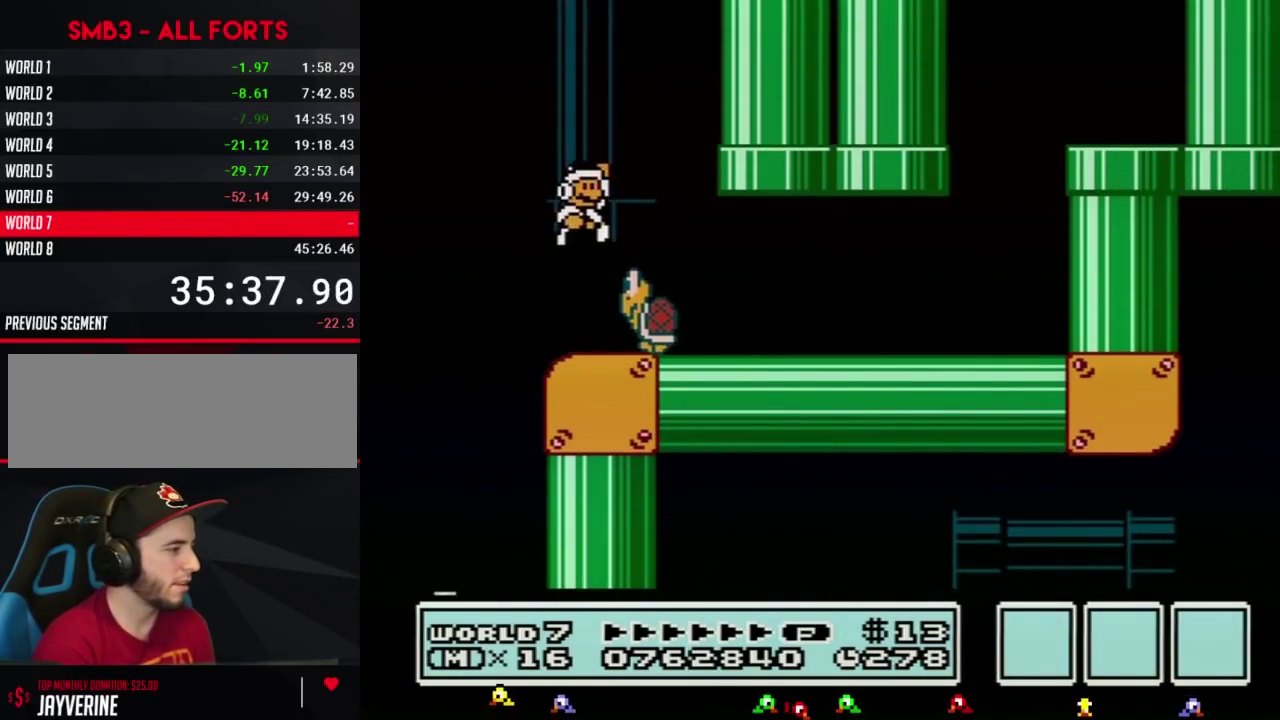
{"buttons": ["B", "DPAD_RIGHT"], "events": [[17, "A", "up"], [50, "DPAD_RIGHT", "down"], [167, "DPAD_RIGHT", "up"], [283, "DPAD_RIGHT", "down"]]}
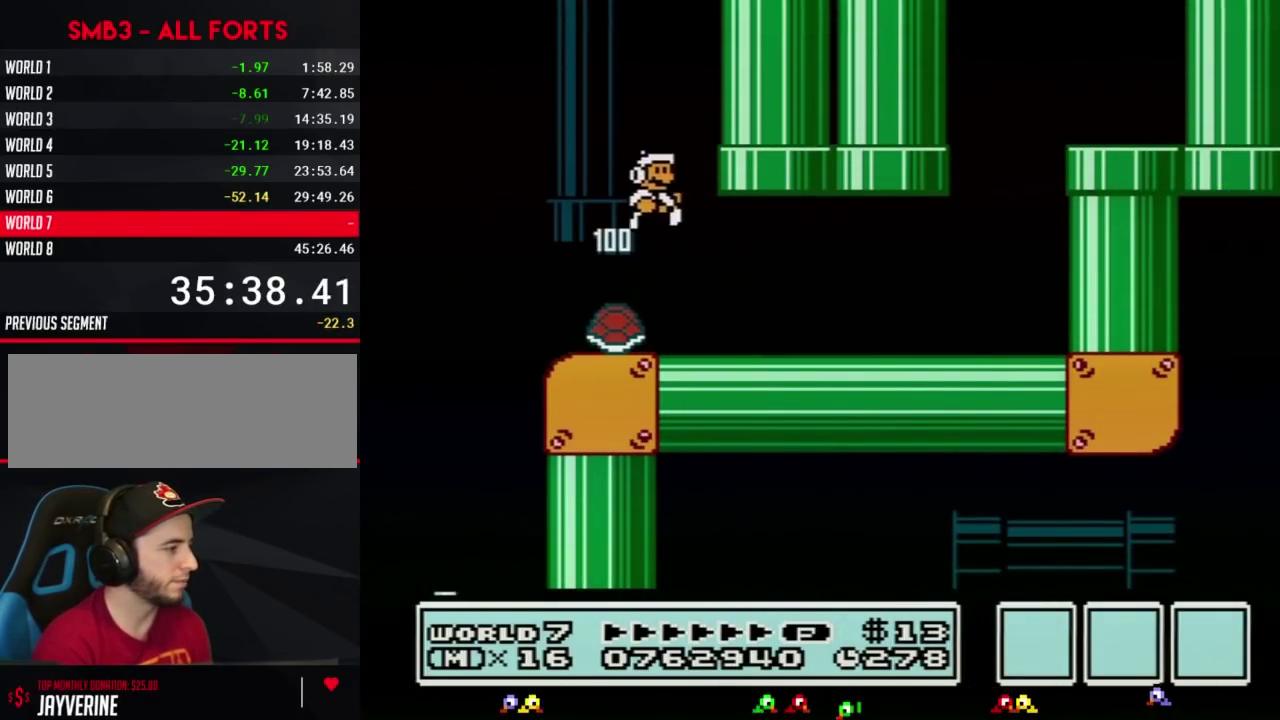
{"buttons": ["B", "DPAD_LEFT"], "events": [[50, "DPAD_RIGHT", "up"], [133, "DPAD_LEFT", "down"]]}
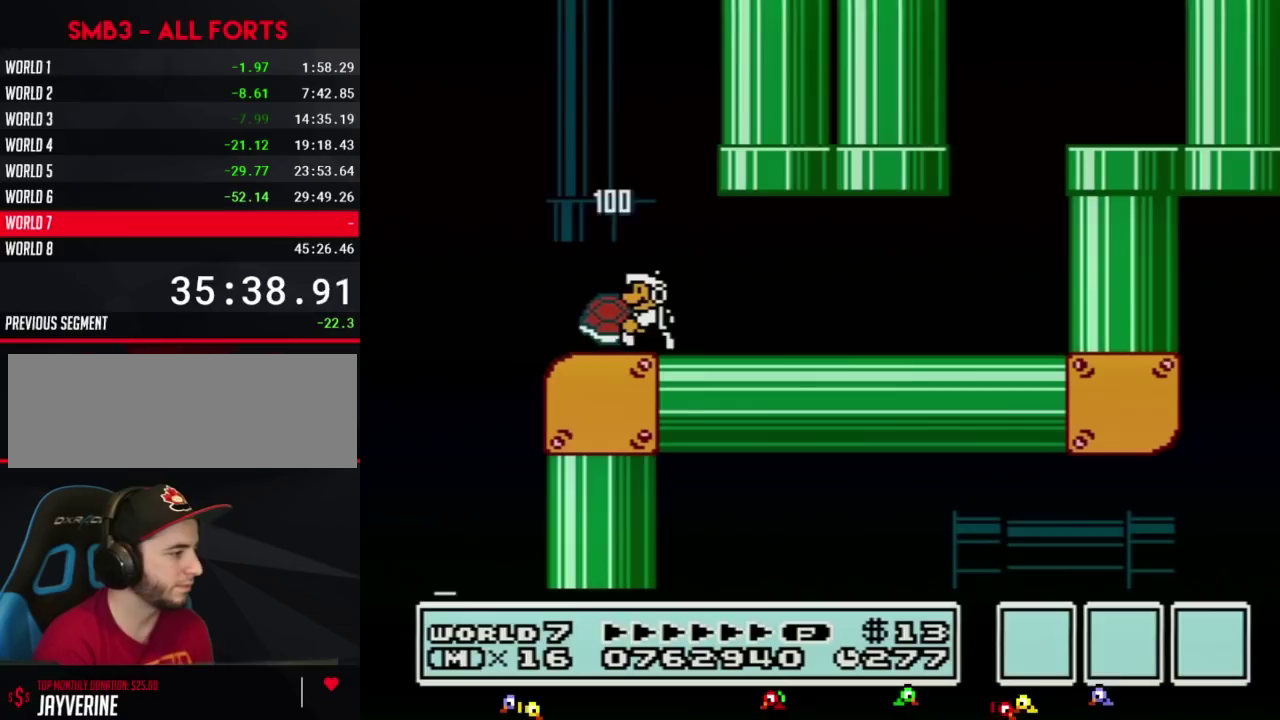
{"buttons": ["B", "DPAD_RIGHT"], "events": [[383, "DPAD_LEFT", "up"], [417, "DPAD_RIGHT", "down"]]}
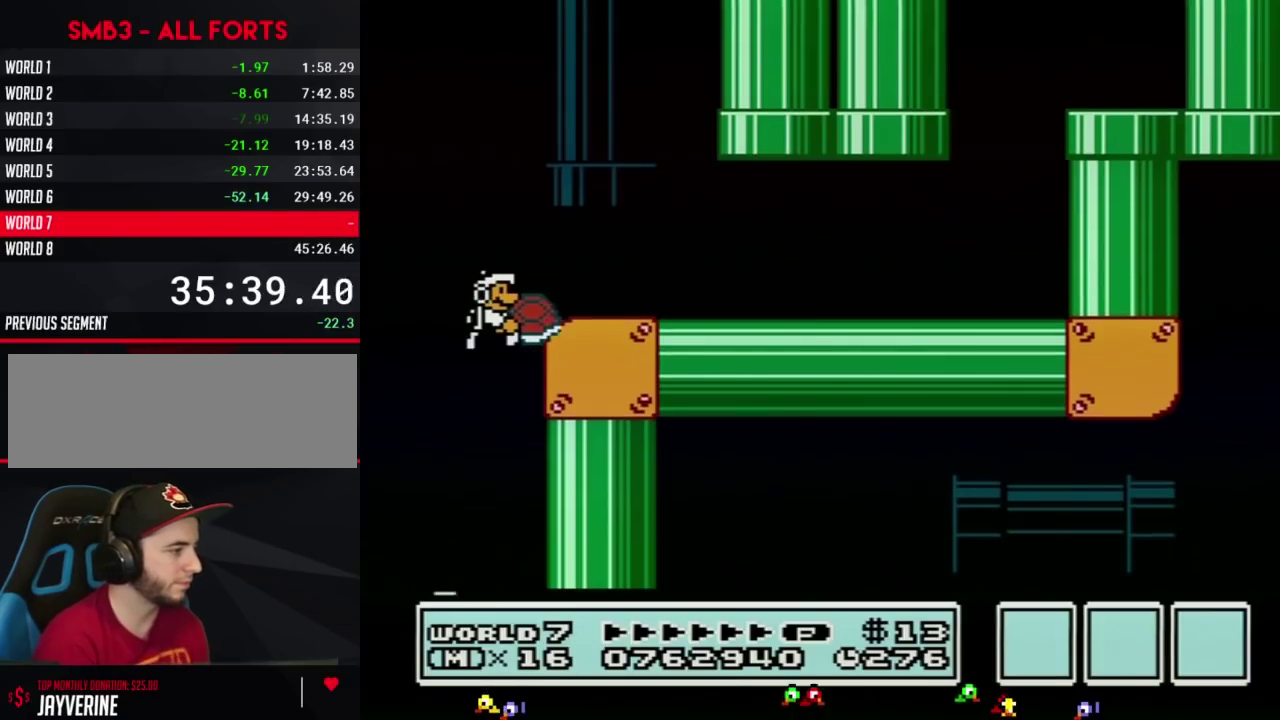
{"buttons": ["B", "DPAD_RIGHT"], "events": []}